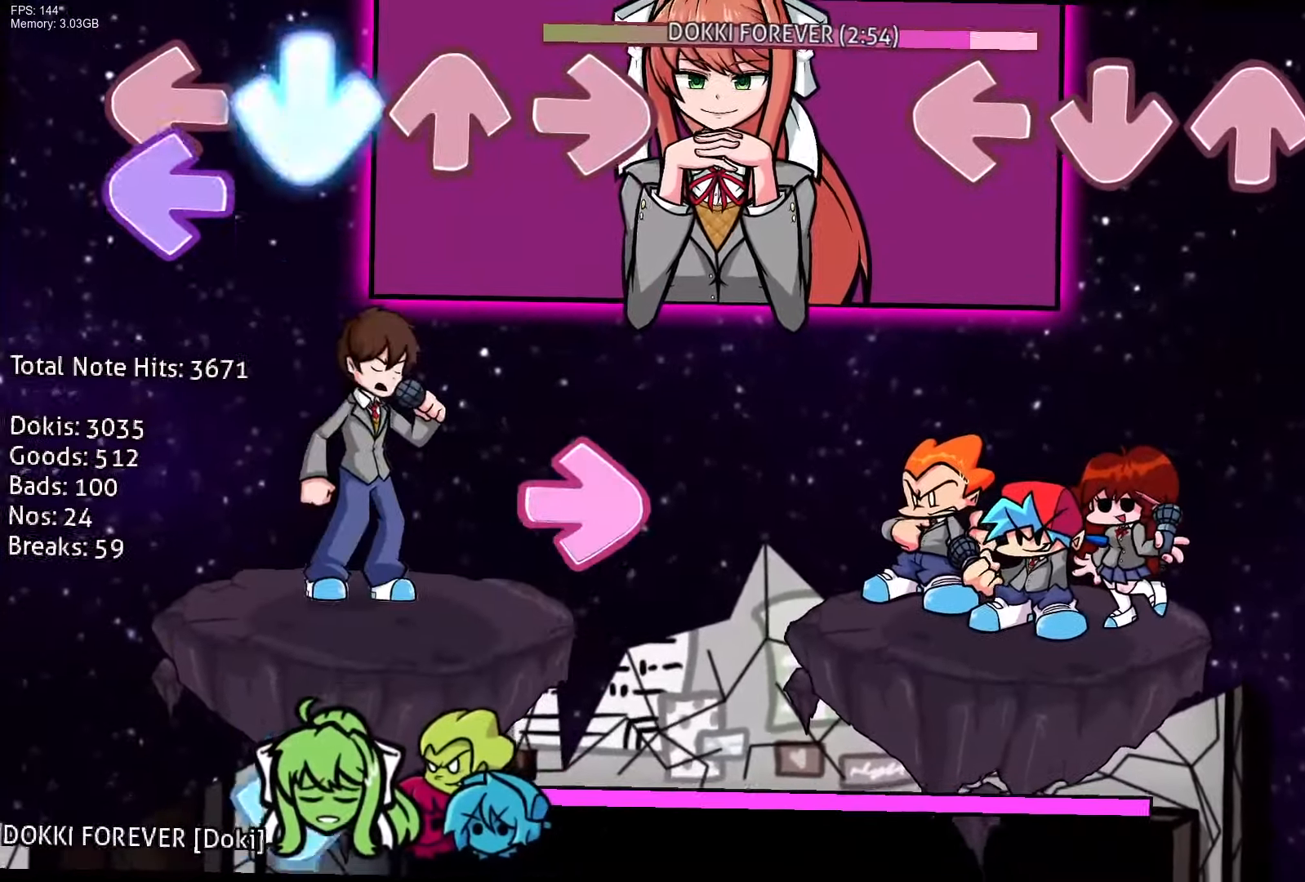
Gameplay with a controller (PlayStation layout); each line is a JSON object with the inputs held at the frame after it. "events" lists button and stick changes between this image and that frame as [ms after this image, input, new state], when the widget could be followed in between. Not read: left_stick right_stick.
{"buttons": ["R1"], "events": [[450, "R1", "down"]]}
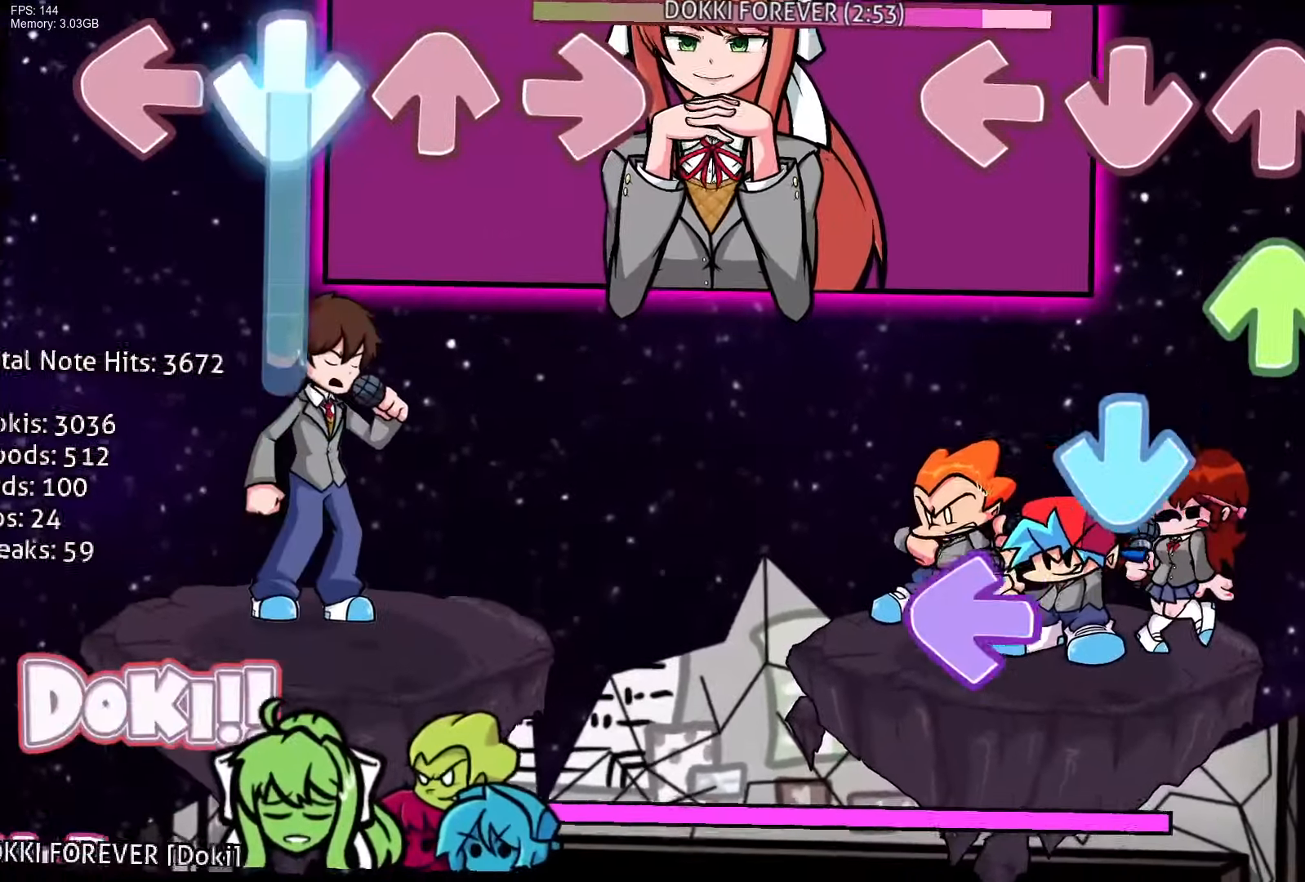
{"buttons": ["R1"], "events": [[117, "DPAD_UP", "down"], [183, "R1", "up"], [217, "CROSS", "down"], [250, "L1", "down"], [267, "DPAD_UP", "up"], [400, "CROSS", "up"], [417, "L1", "up"], [467, "R1", "down"]]}
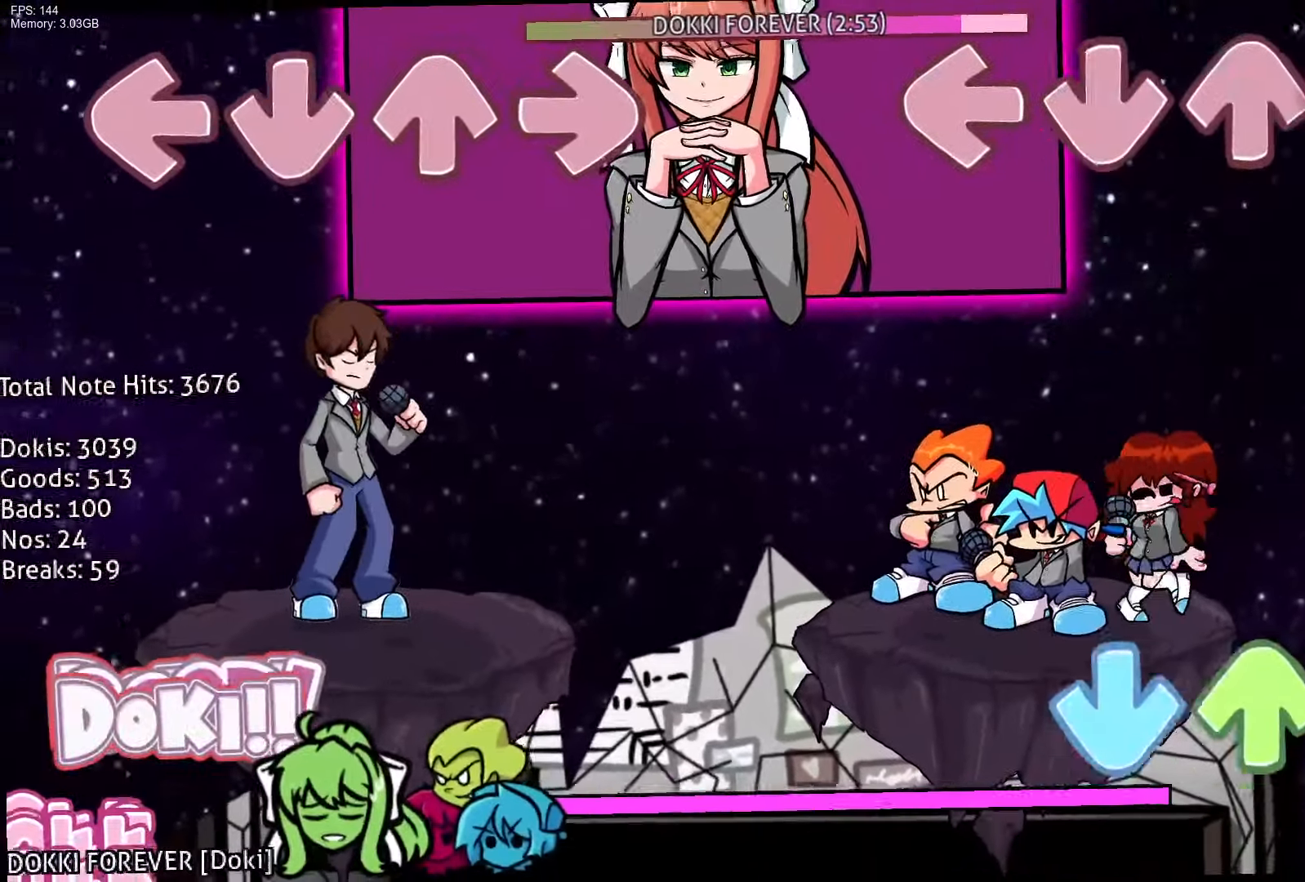
{"buttons": ["CROSS"], "events": [[350, "DPAD_UP", "down"], [367, "CROSS", "down"], [400, "R1", "up"], [500, "DPAD_UP", "up"]]}
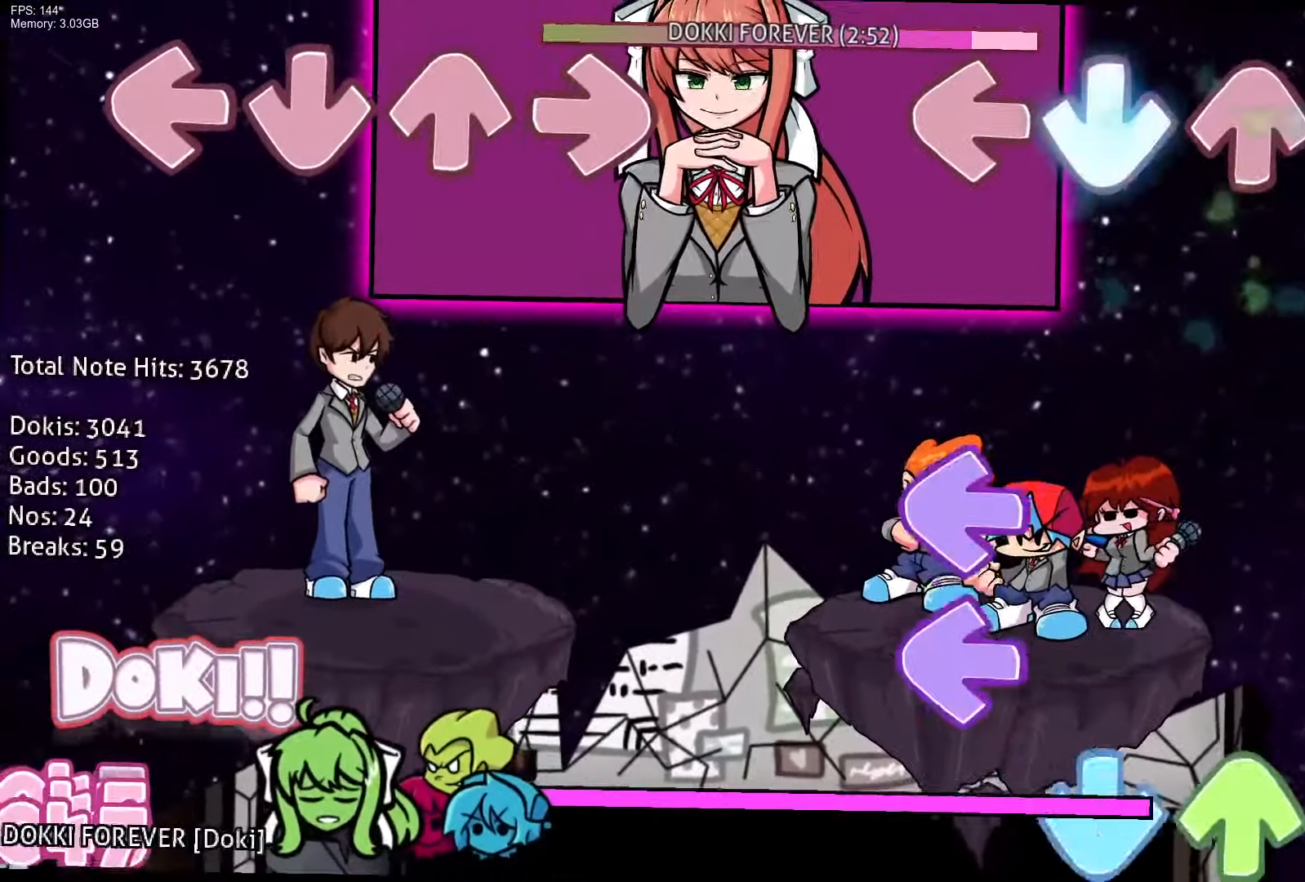
{"buttons": ["CROSS", "L1", "DPAD_UP"], "events": [[33, "CROSS", "up"], [267, "L1", "down"], [350, "L1", "up"], [400, "L1", "down"], [467, "CROSS", "down"], [467, "DPAD_UP", "down"]]}
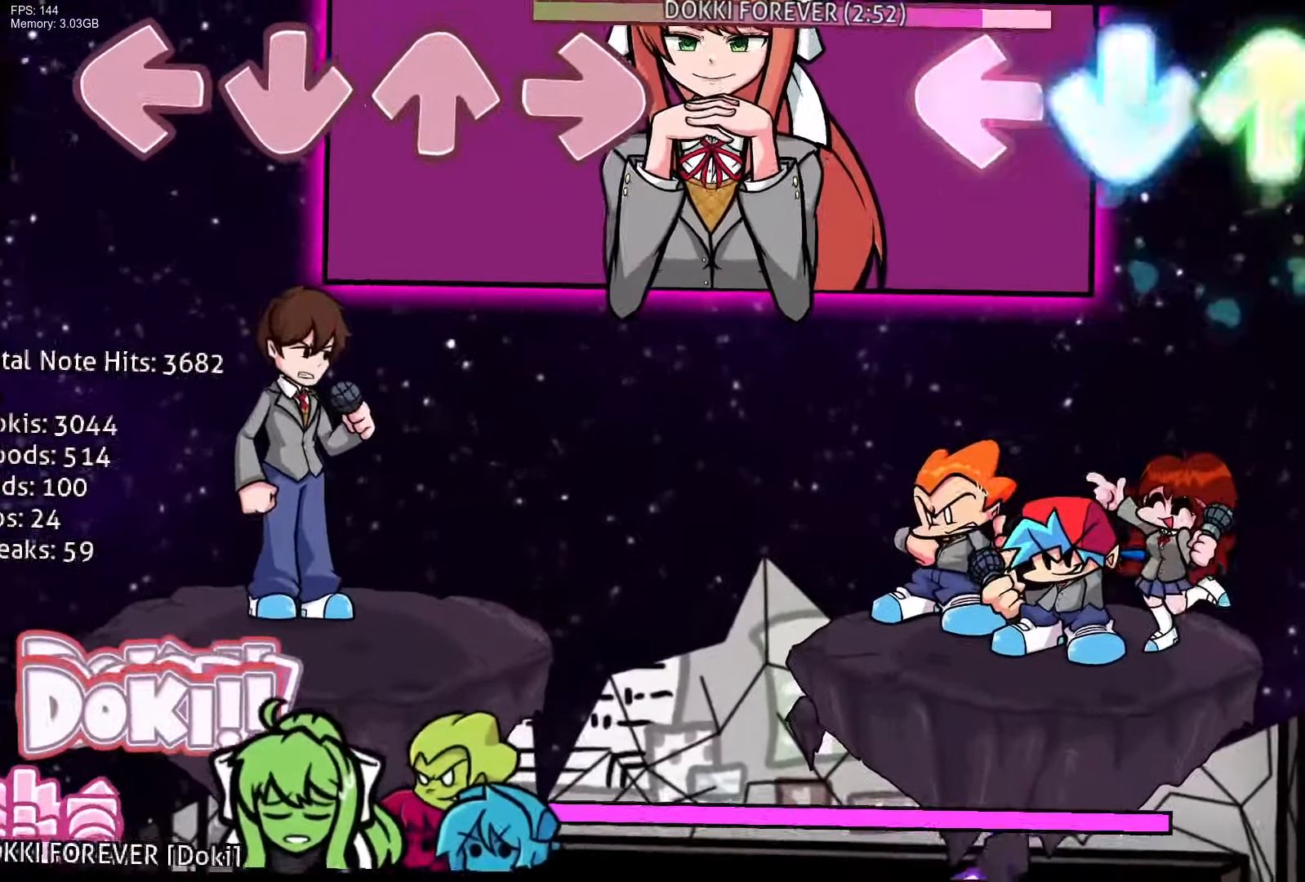
{"buttons": [], "events": [[67, "L1", "up"], [117, "DPAD_UP", "up"], [133, "CROSS", "up"], [133, "R1", "down"], [233, "R1", "up"], [317, "R1", "down"], [433, "R1", "up"]]}
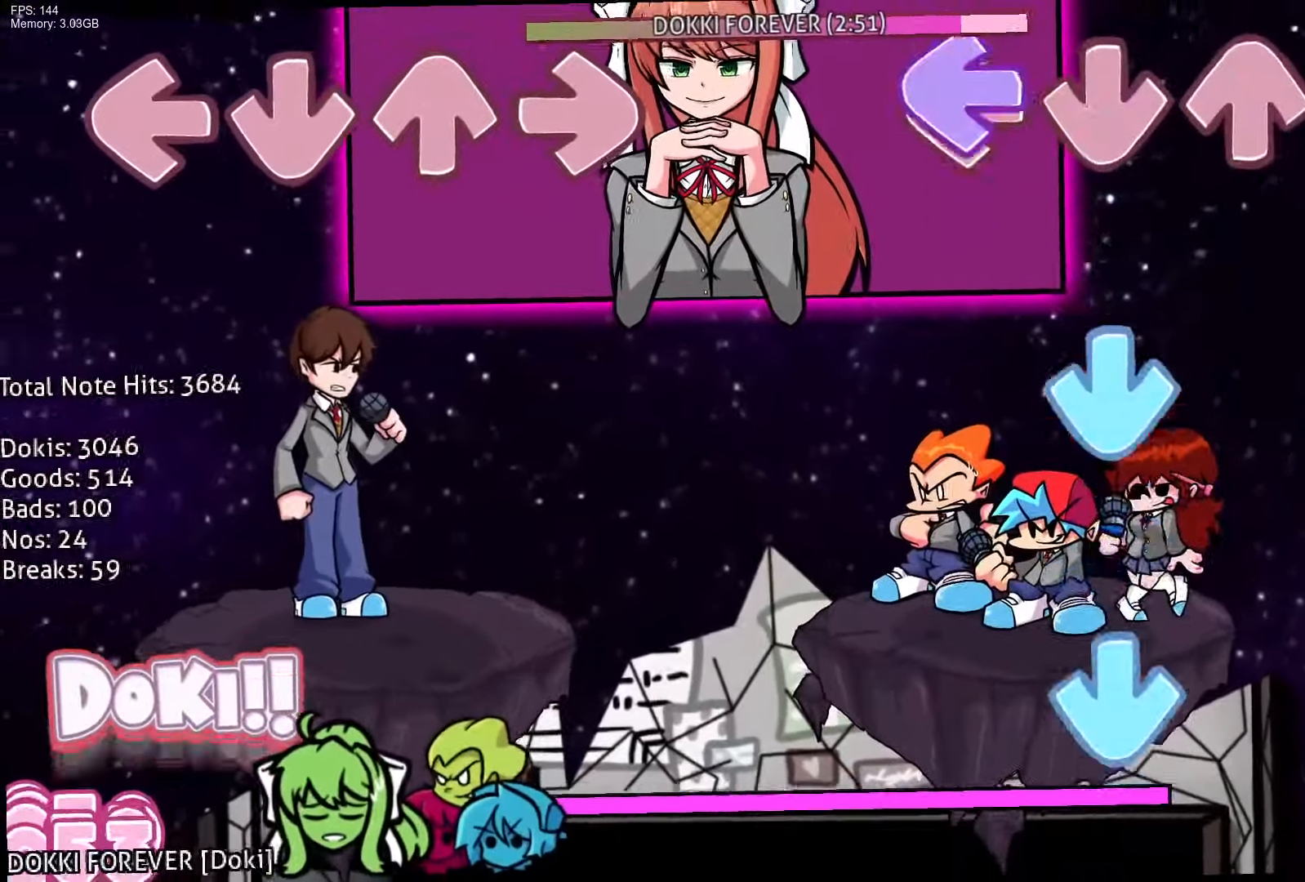
{"buttons": [], "events": [[33, "L1", "down"], [167, "CROSS", "down"], [167, "L1", "up"], [283, "CROSS", "up"], [350, "CROSS", "down"], [483, "CROSS", "up"]]}
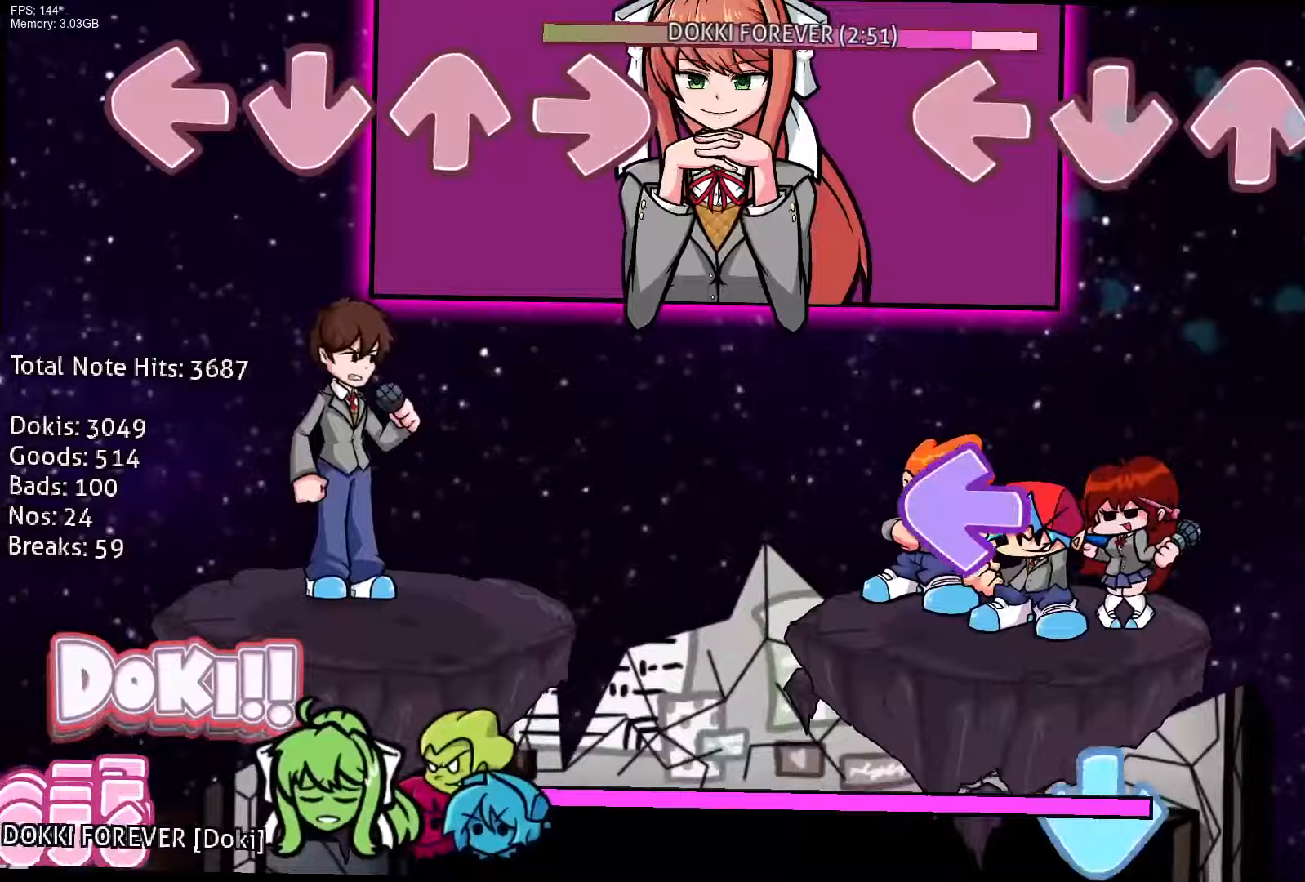
{"buttons": [], "events": [[33, "R1", "down"], [200, "R1", "up"], [283, "L1", "down"], [400, "CROSS", "down"], [417, "L1", "up"], [483, "CROSS", "up"]]}
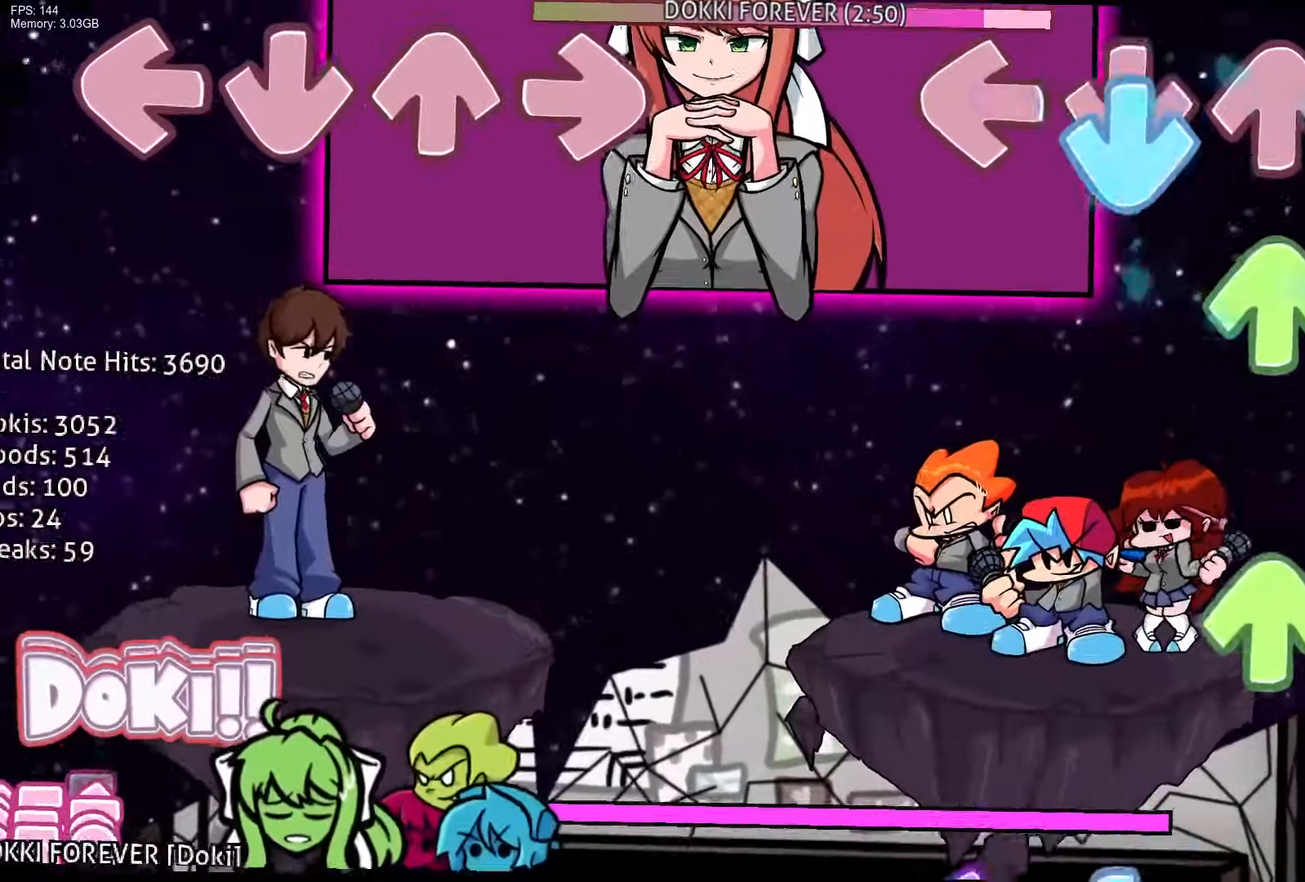
{"buttons": ["CROSS"], "events": [[33, "CROSS", "down"], [117, "DPAD_UP", "down"], [150, "CROSS", "up"], [167, "R1", "down"], [200, "DPAD_UP", "up"], [250, "R1", "up"], [300, "DPAD_UP", "down"], [333, "R1", "down"], [400, "DPAD_UP", "up"], [433, "R1", "up"], [483, "CROSS", "down"]]}
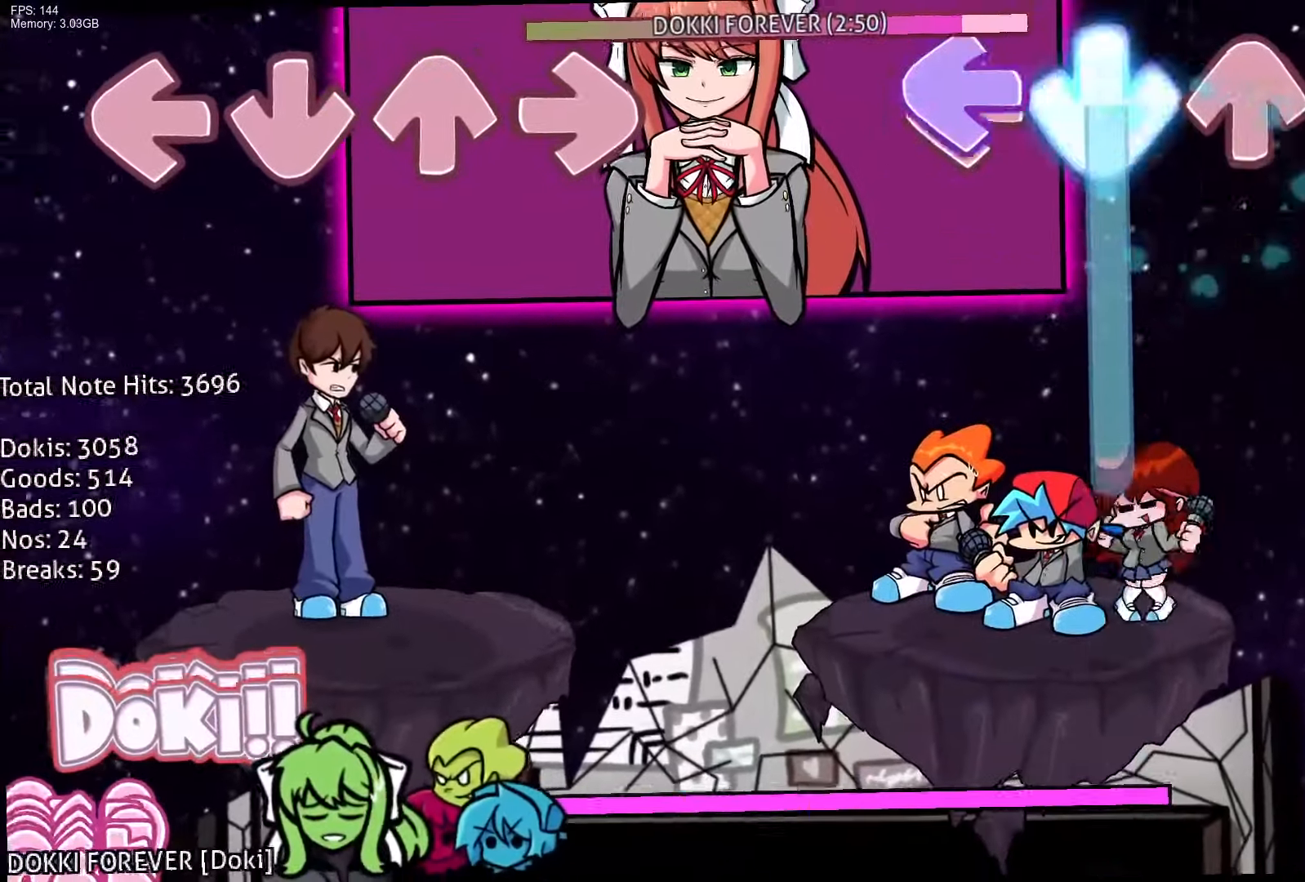
{"buttons": ["R1"], "events": [[17, "L1", "down"], [333, "L1", "up"], [367, "R1", "down"], [400, "CROSS", "up"]]}
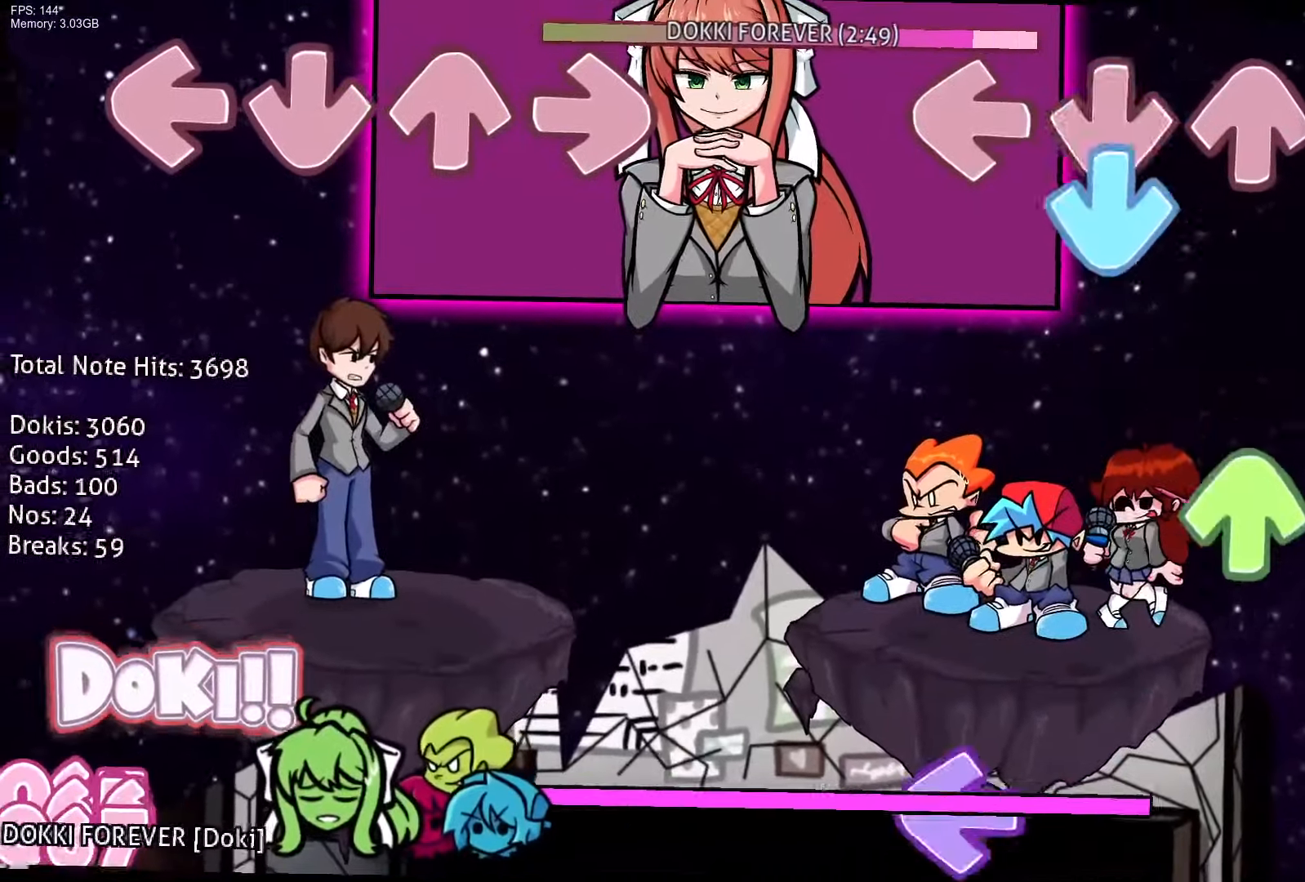
{"buttons": ["L1", "R1"], "events": [[17, "R1", "up"], [67, "CROSS", "down"], [183, "CROSS", "up"], [267, "DPAD_UP", "down"], [350, "DPAD_UP", "up"], [433, "R1", "down"], [467, "L1", "down"]]}
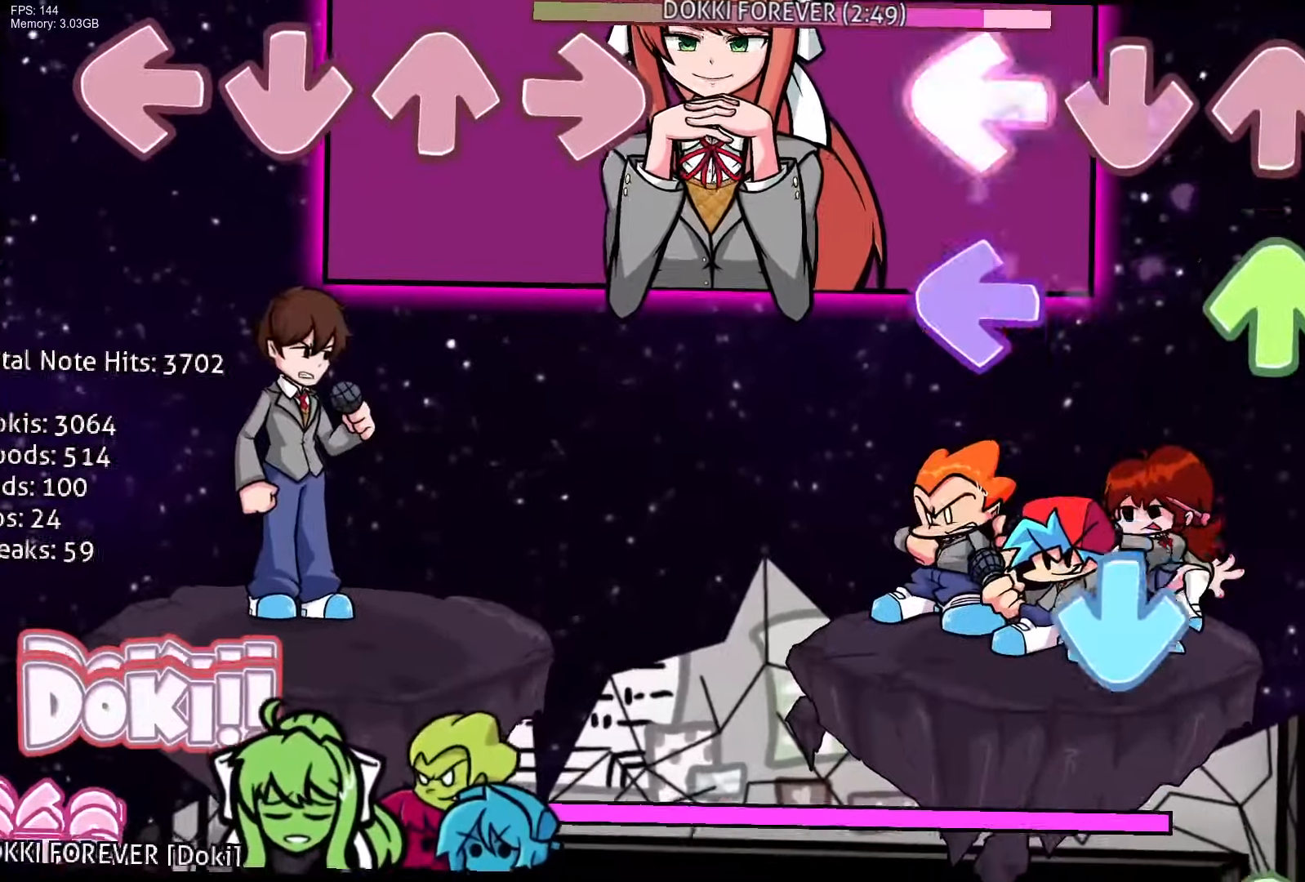
{"buttons": ["DPAD_UP"], "events": [[50, "L1", "up"], [83, "R1", "up"], [150, "DPAD_UP", "down"], [150, "L1", "down"], [300, "CROSS", "down"], [300, "DPAD_UP", "up"], [300, "L1", "up"], [433, "CROSS", "up"], [483, "DPAD_UP", "down"]]}
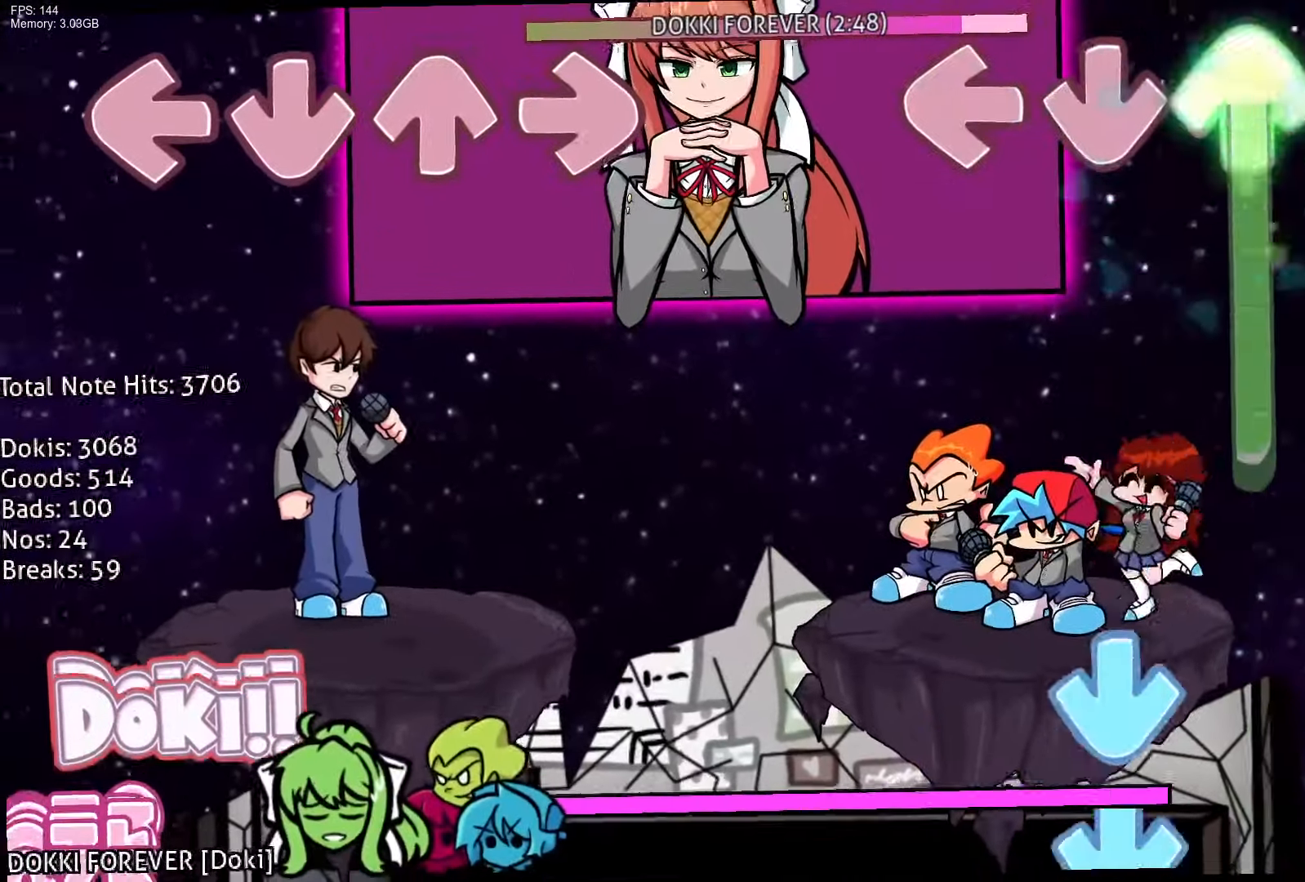
{"buttons": [], "events": [[150, "R1", "down"], [367, "CROSS", "down"], [383, "R1", "up"], [417, "DPAD_UP", "up"], [483, "CROSS", "up"]]}
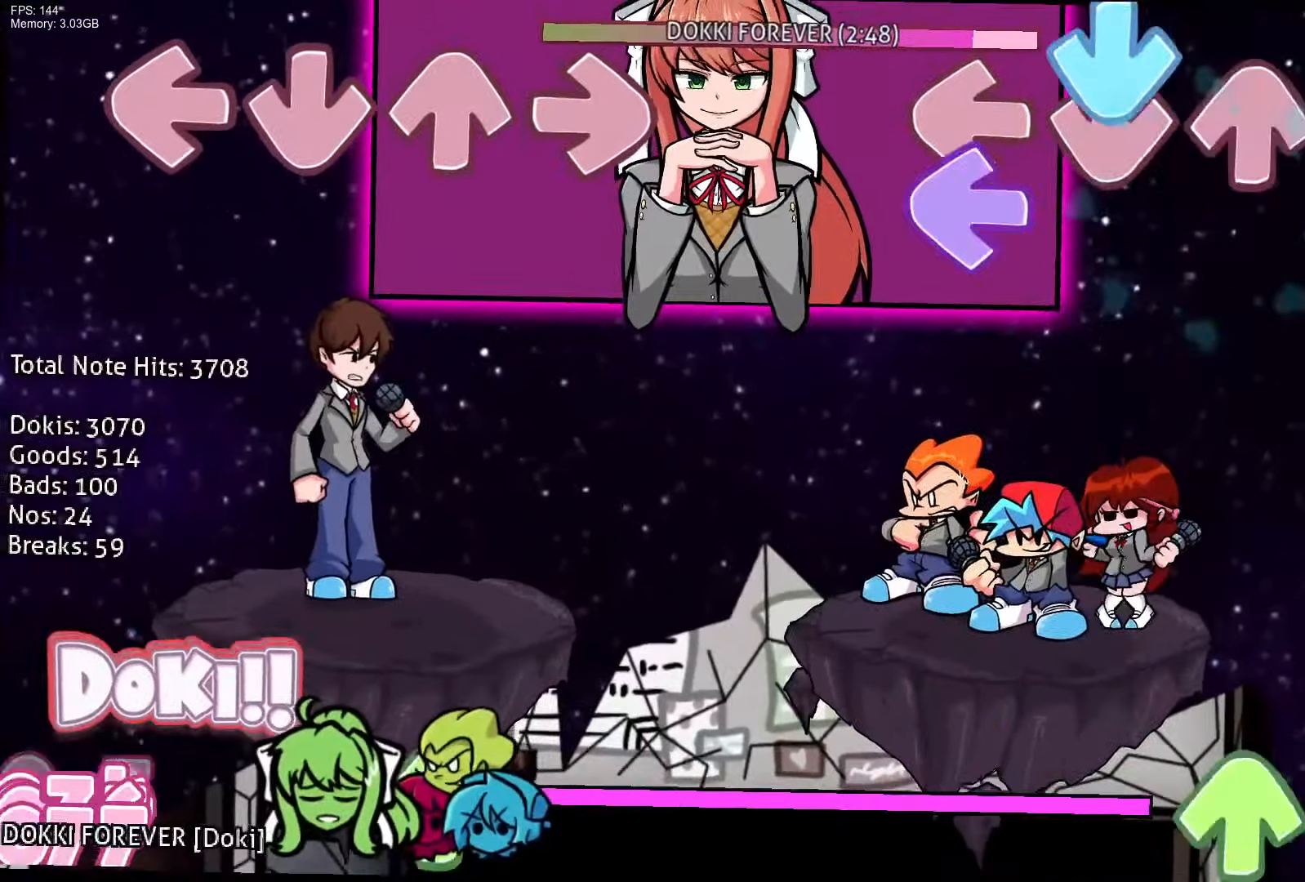
{"buttons": ["DPAD_UP"], "events": [[33, "CROSS", "down"], [50, "L1", "down"], [200, "CROSS", "up"], [217, "L1", "up"], [233, "R1", "down"], [400, "R1", "up"], [433, "DPAD_UP", "down"]]}
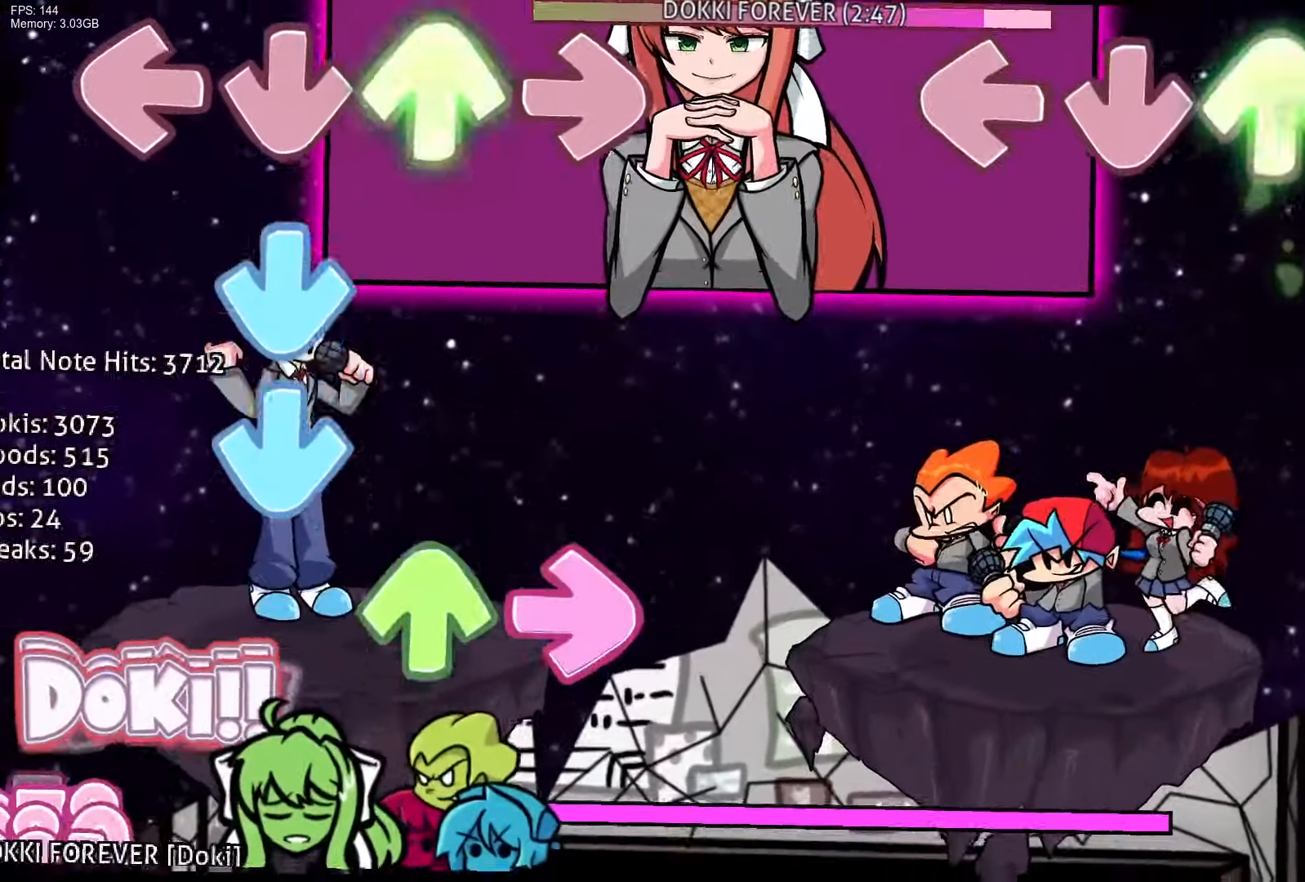
{"buttons": [], "events": [[33, "DPAD_UP", "up"]]}
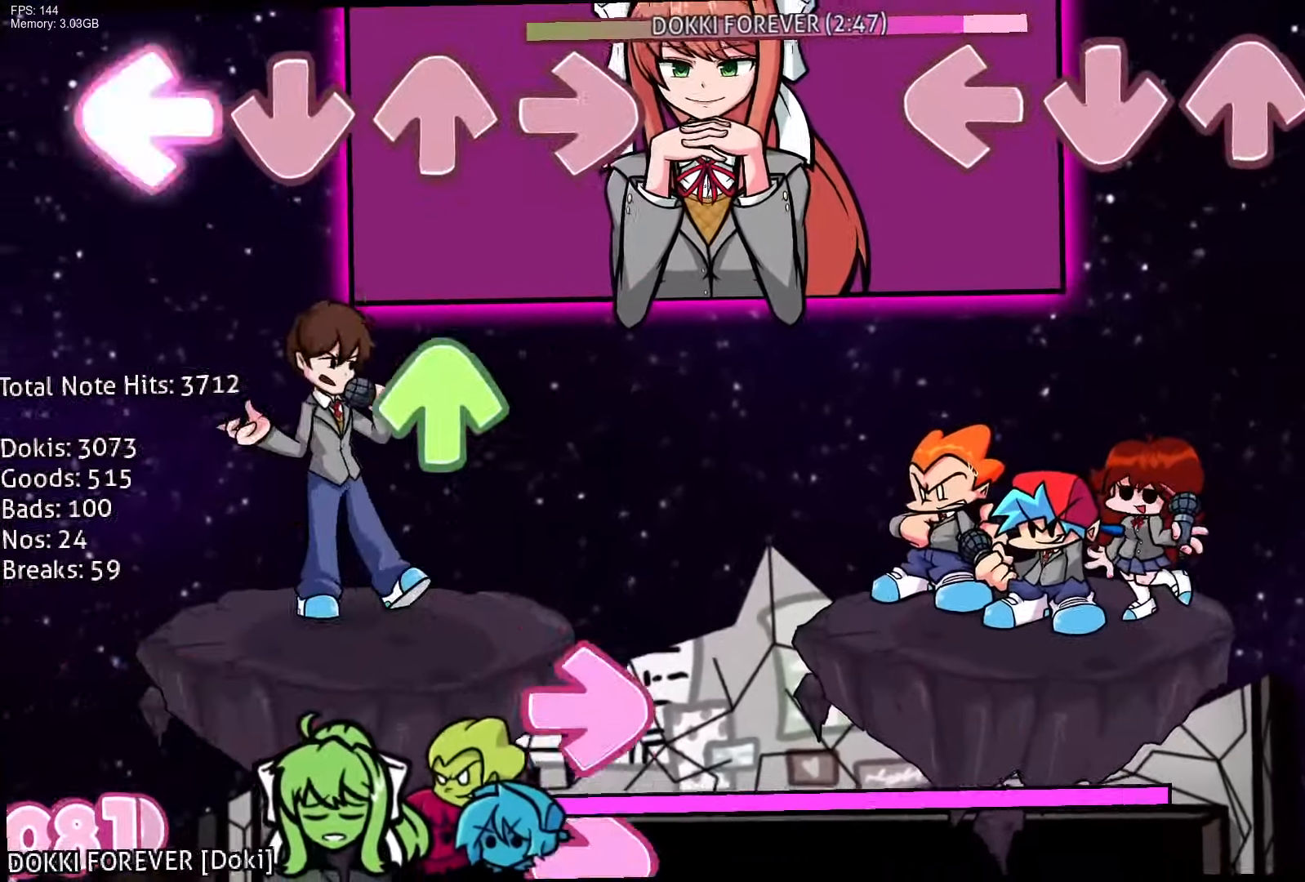
{"buttons": [], "events": []}
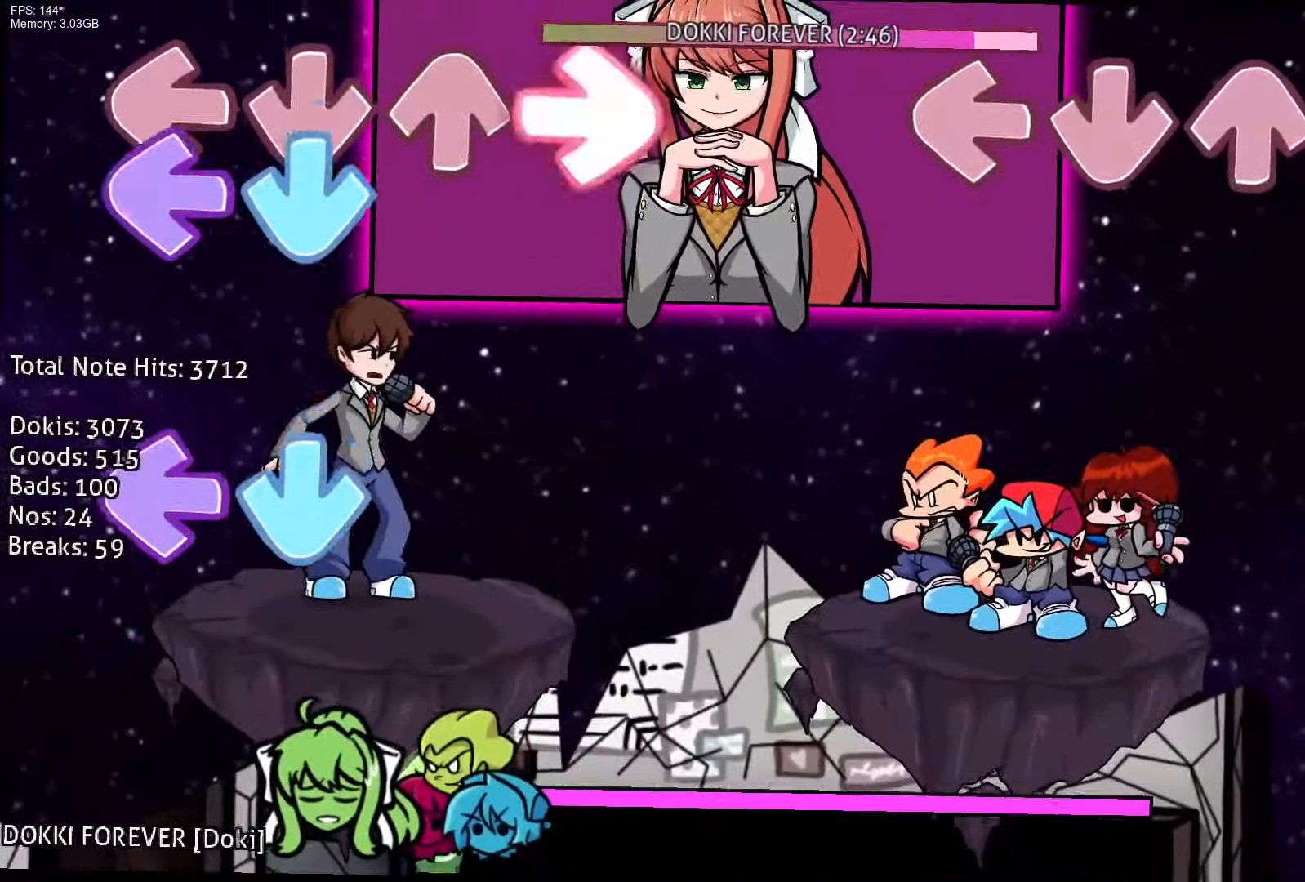
{"buttons": [], "events": []}
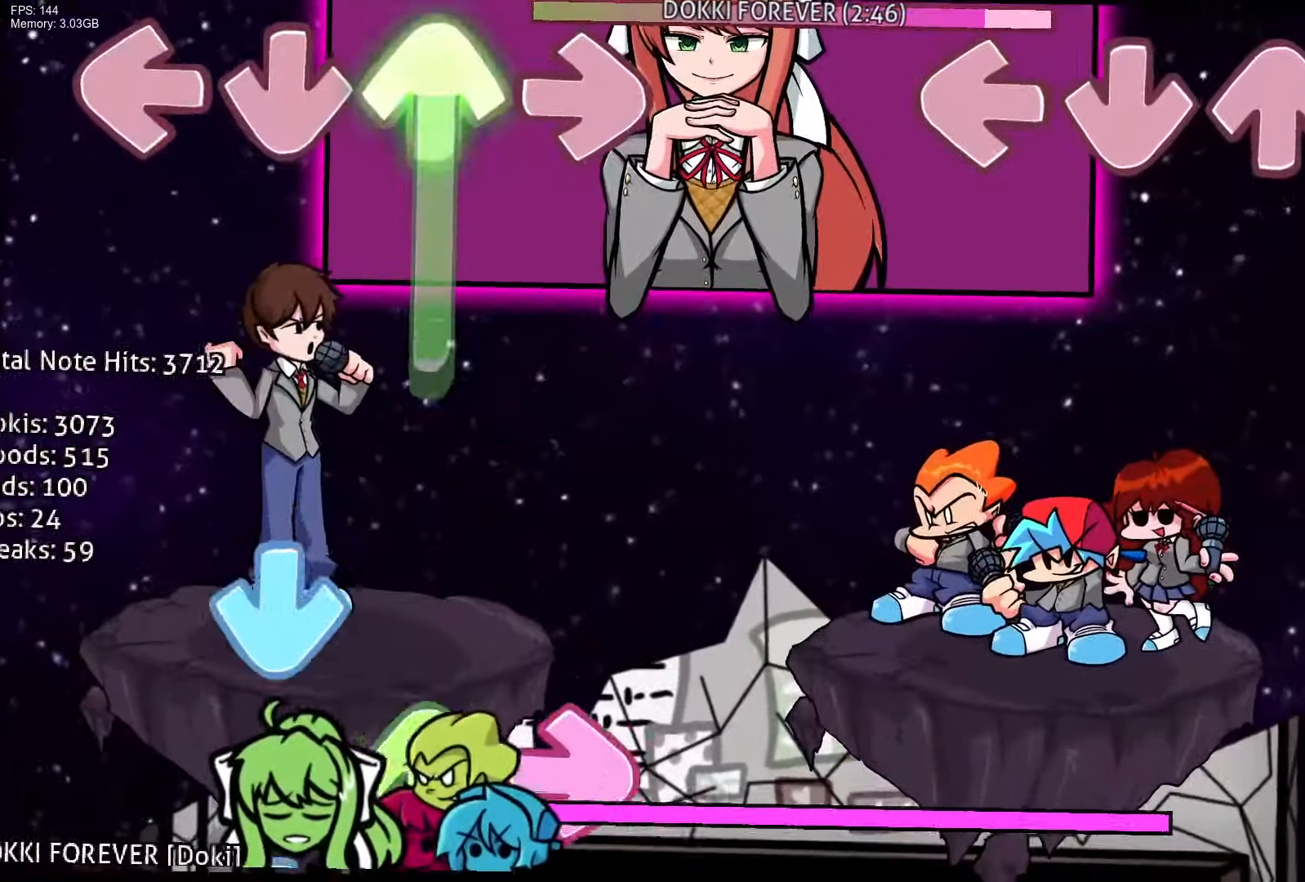
{"buttons": [], "events": []}
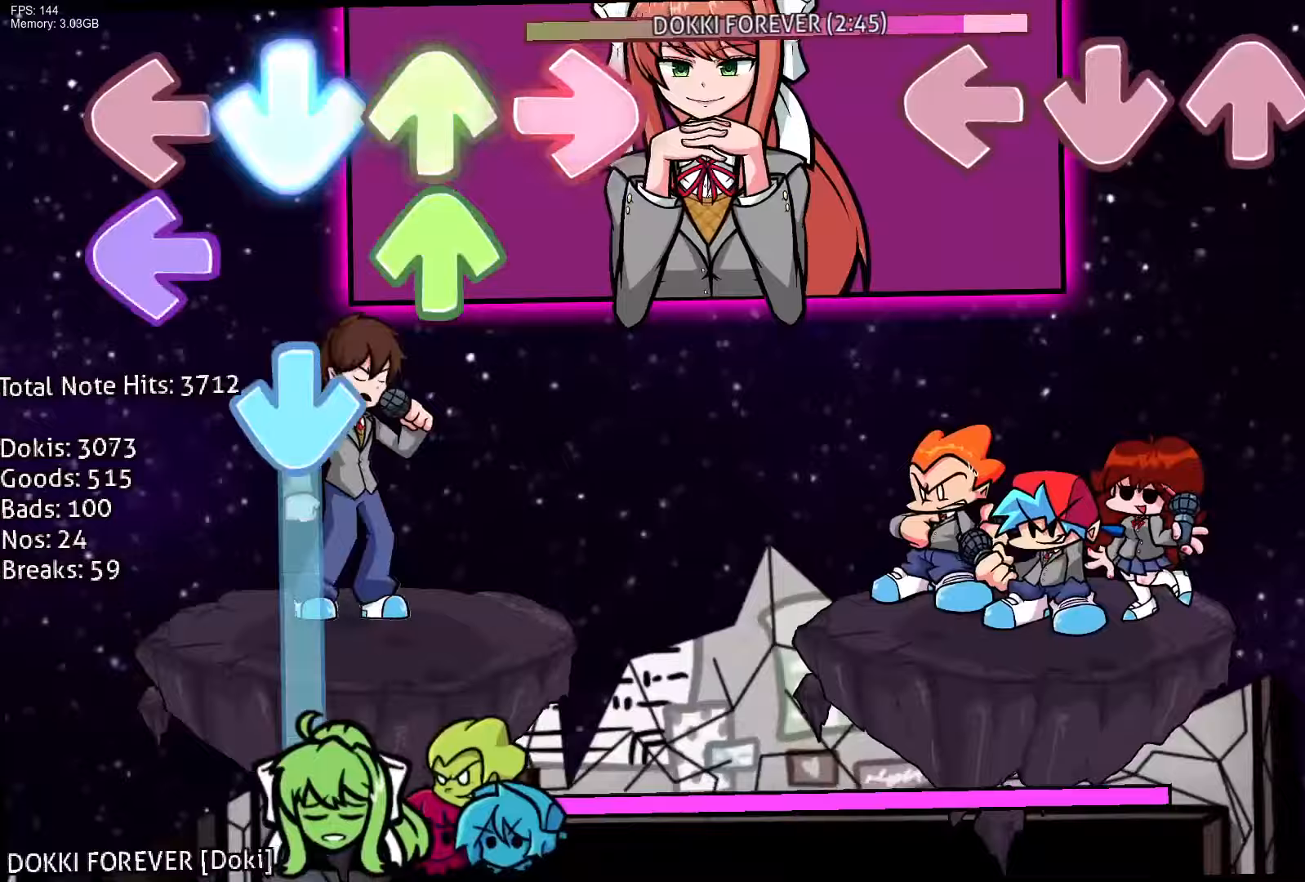
{"buttons": [], "events": []}
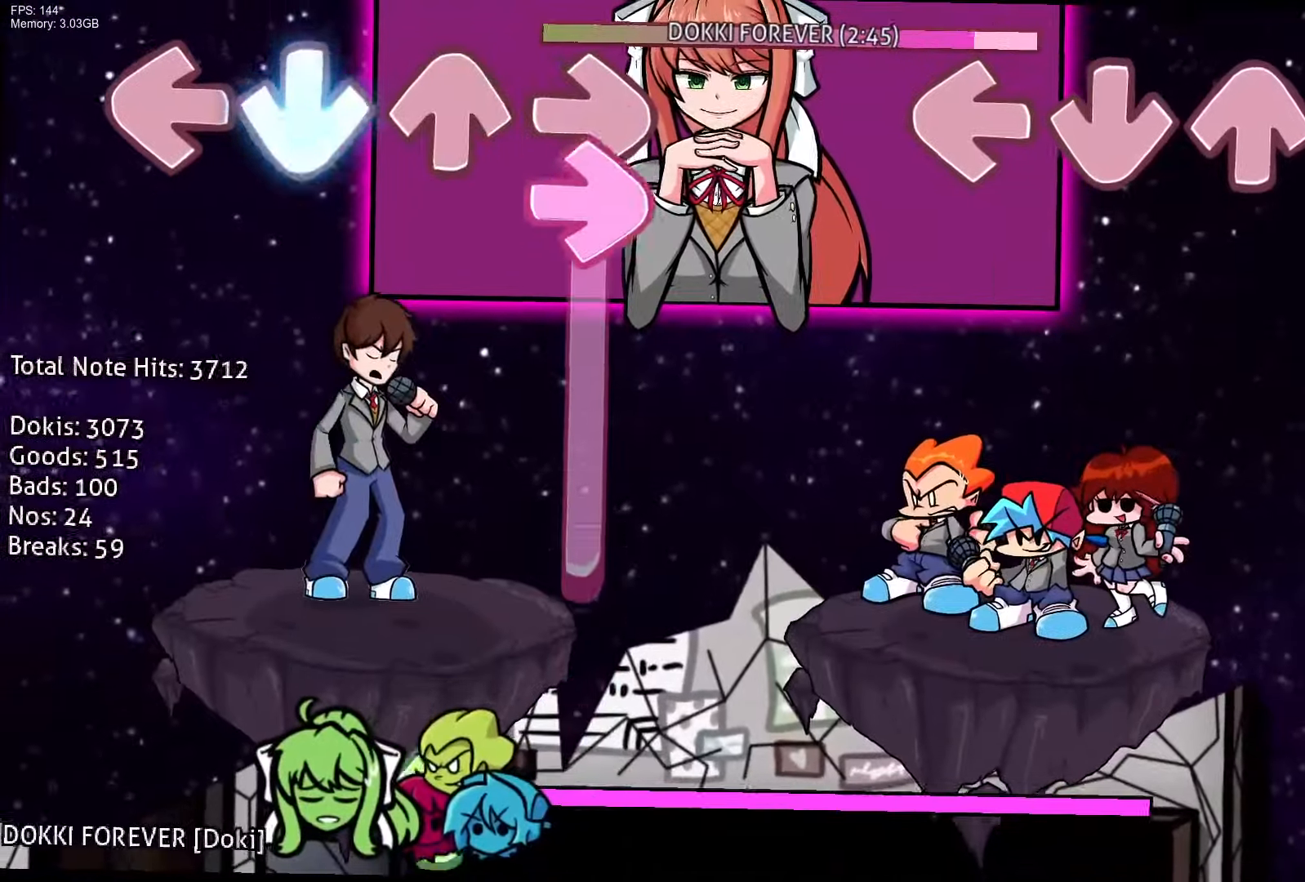
{"buttons": [], "events": []}